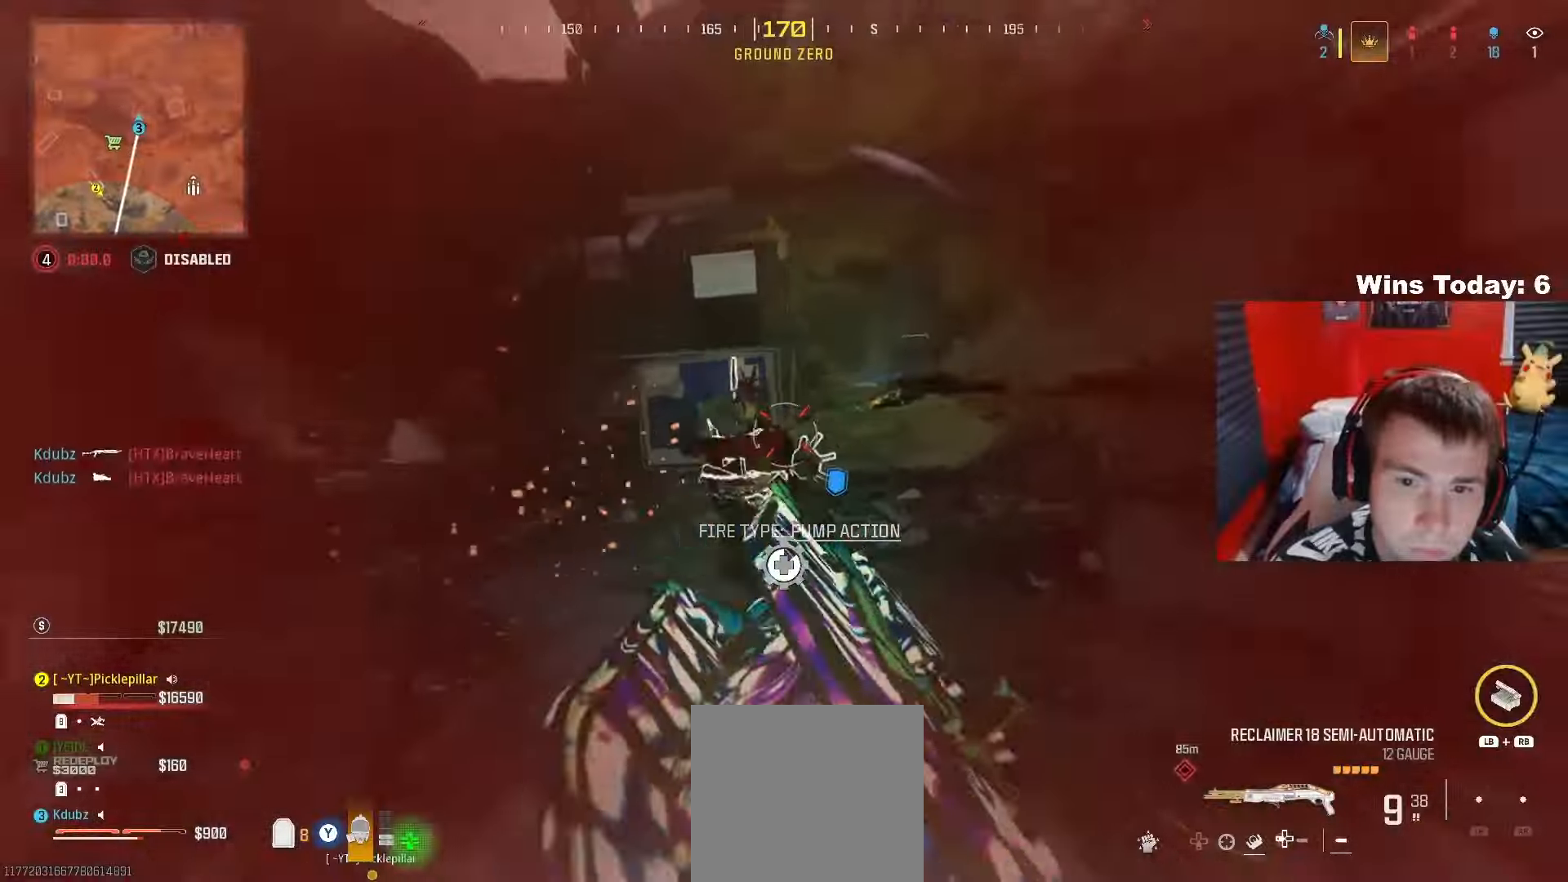
Gameplay with a controller (Xbox layout); each line is a JSON object with the inputs held at the frame after it. "events" lists button and stick changes between this image and that frame as [ms after this image, input, new state], when the widget could be followed in between.
{"buttons": [], "left_stick": "up", "right_stick": "right", "events": [[133, "right_stick", "left"], [167, "A", "down"], [267, "A", "up"], [267, "right_stick", "center"], [400, "left_stick", "up-right"], [417, "right_stick", "right"], [467, "left_stick", "up"]]}
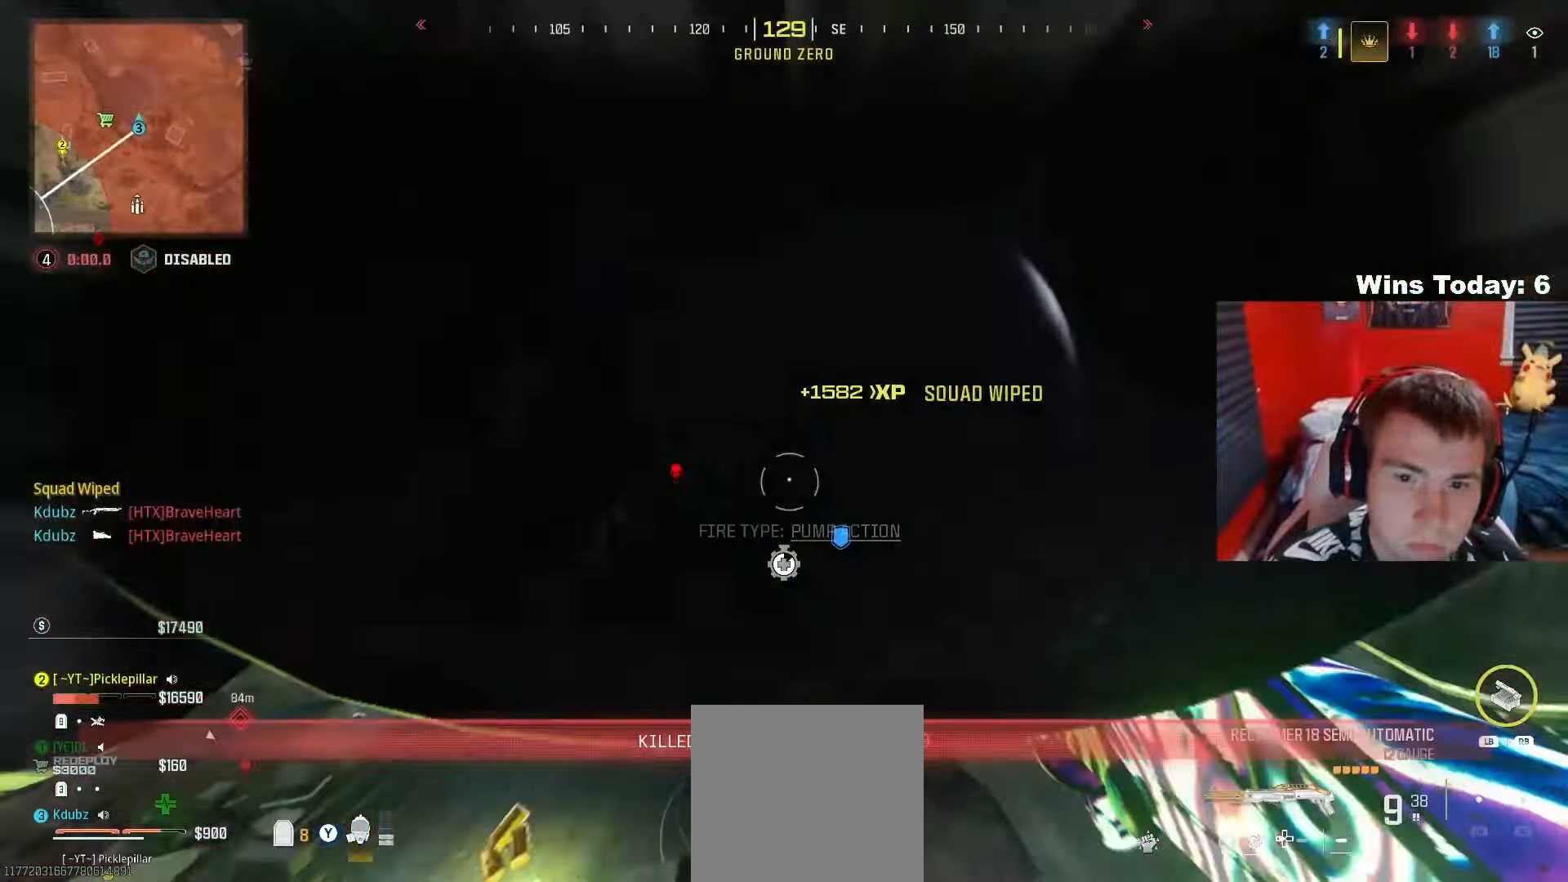
{"buttons": [], "left_stick": "up", "right_stick": "center", "events": [[83, "right_stick", "left"], [167, "R3", "down"], [267, "right_stick", "center"], [367, "R3", "up"]]}
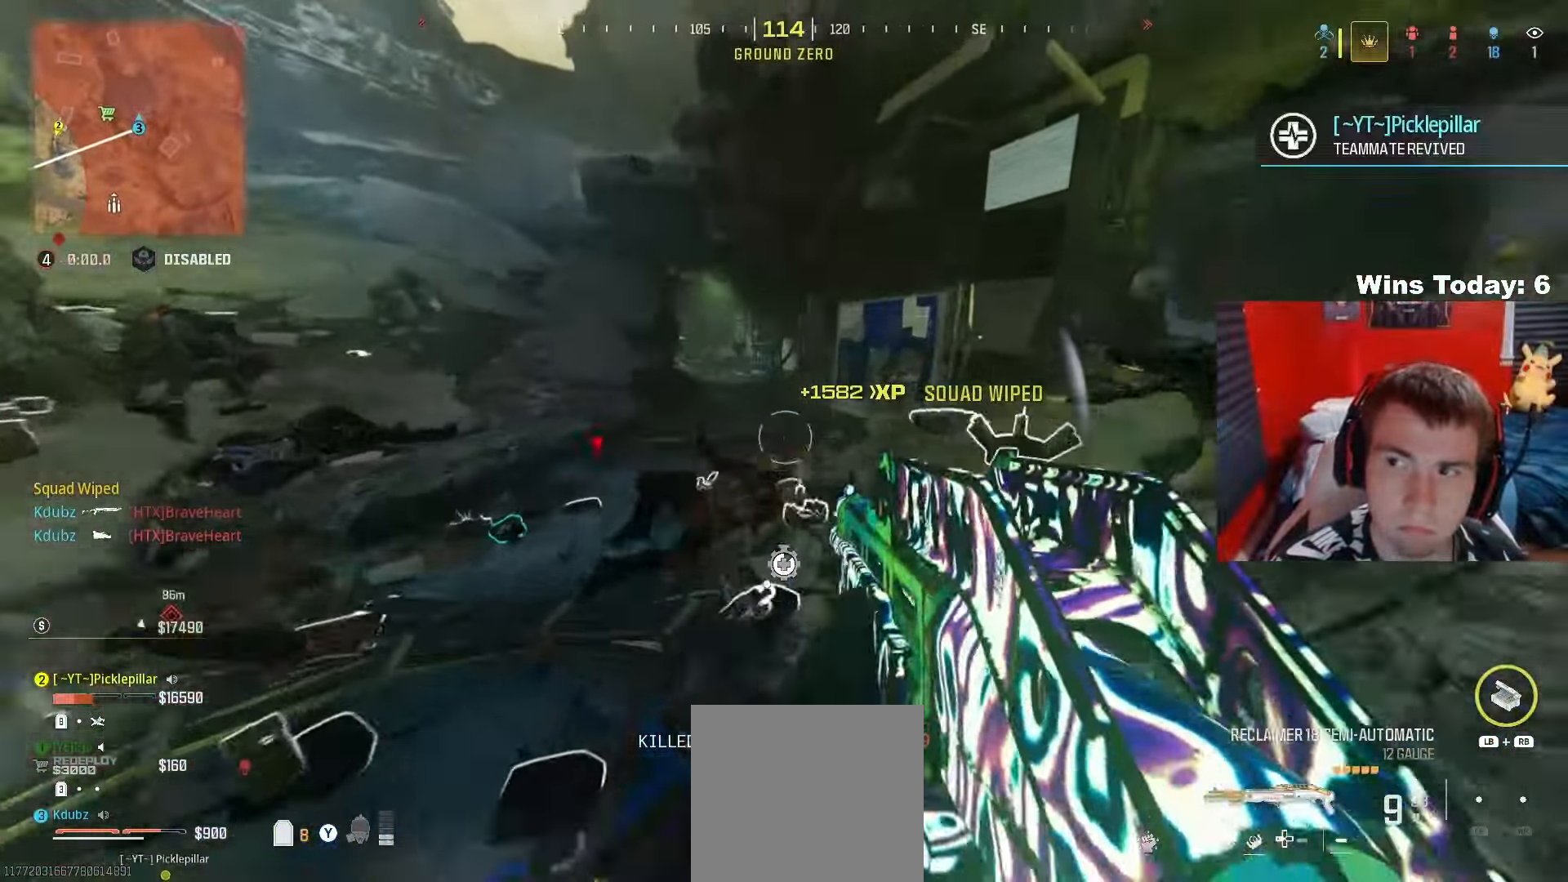
{"buttons": [], "left_stick": "up-left", "right_stick": "left", "events": [[83, "Y", "down"], [100, "A", "down"], [150, "Y", "up"], [167, "right_stick", "left"], [250, "A", "up"], [250, "L3", "down"], [250, "left_stick", "up-left"], [400, "L3", "up"]]}
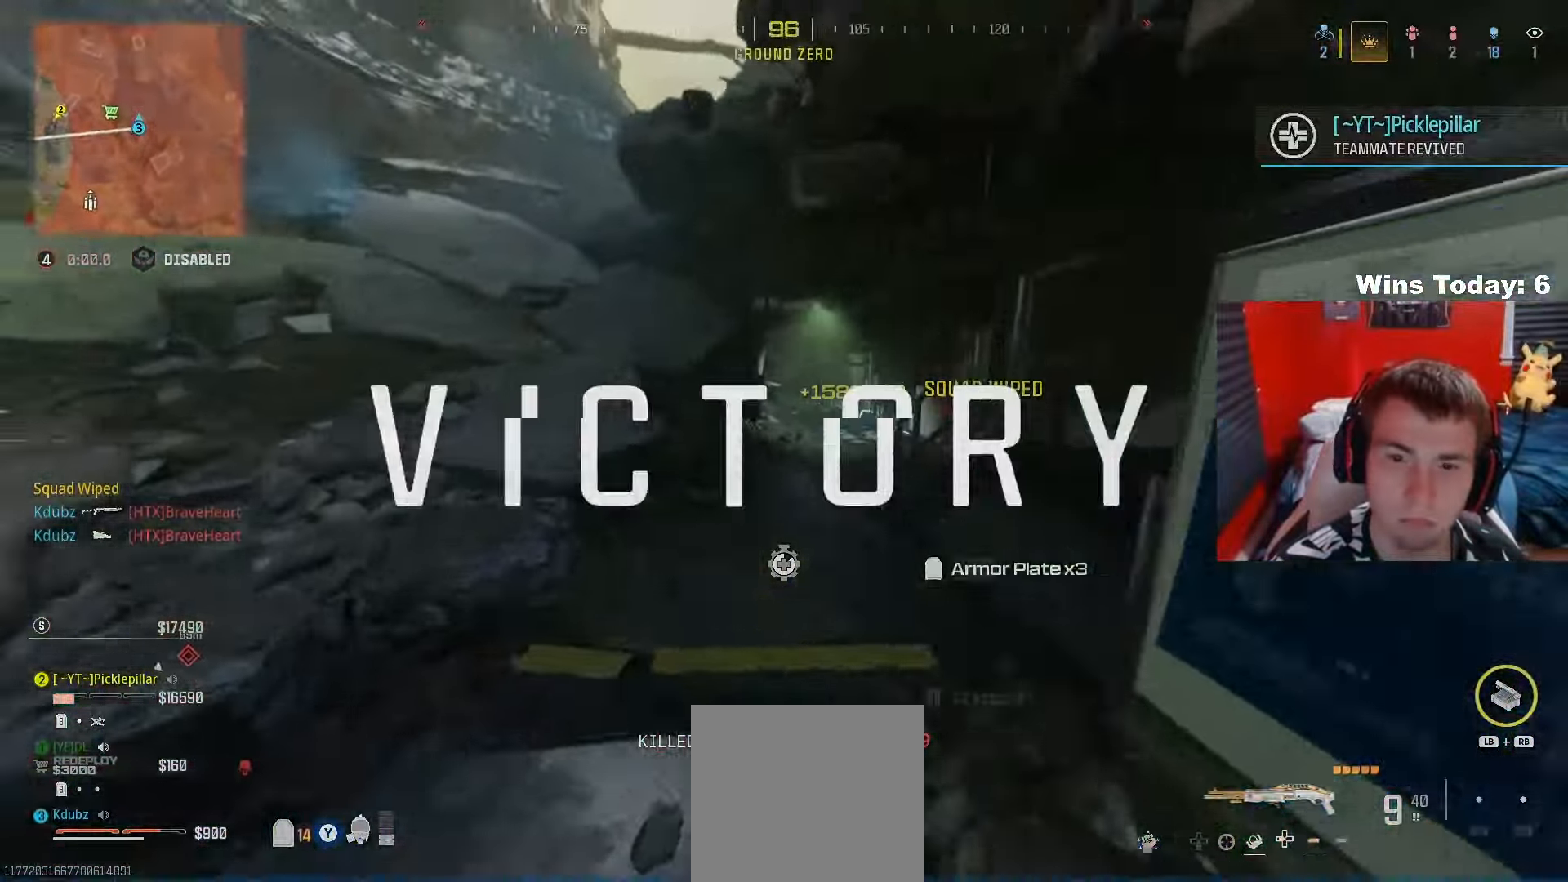
{"buttons": [], "left_stick": "up-left", "right_stick": "up-left", "events": [[83, "right_stick", "up-left"], [150, "A", "down"], [217, "right_stick", "center"], [300, "A", "up"], [350, "right_stick", "up-left"]]}